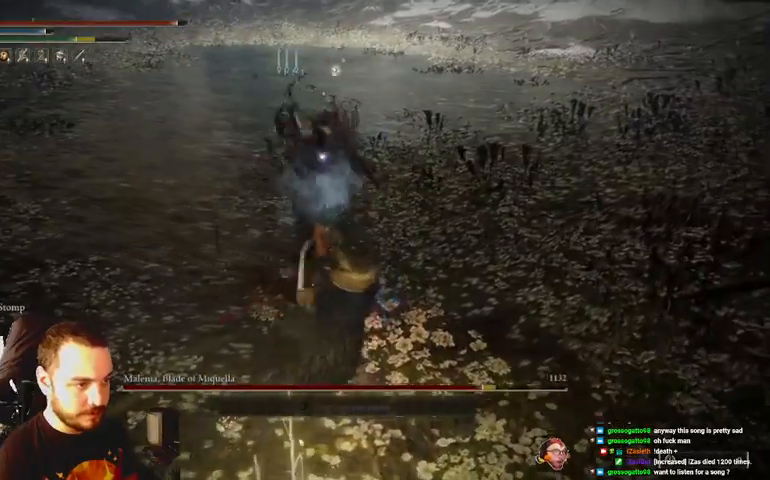
Gameplay with a controller (Xbox layout); each line is a JSON object with the inputs held at the frame after it. "events" lists button and stick changes between this image and that frame as [ms after this image, input, new state], when the widget could be followed in between.
{"buttons": [], "left_stick": "down", "right_stick": "center", "events": [[100, "R1", "up"], [433, "left_stick", "center"], [500, "left_stick", "down"]]}
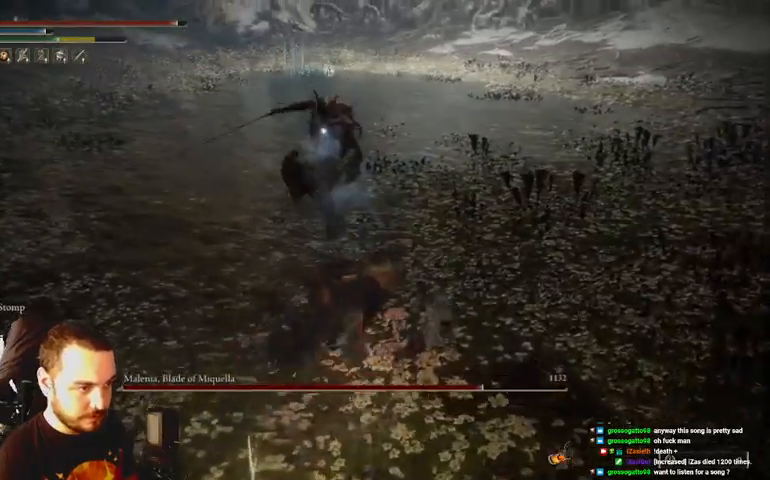
{"buttons": [], "left_stick": "down", "right_stick": "center", "events": [[167, "B", "down"], [233, "B", "up"]]}
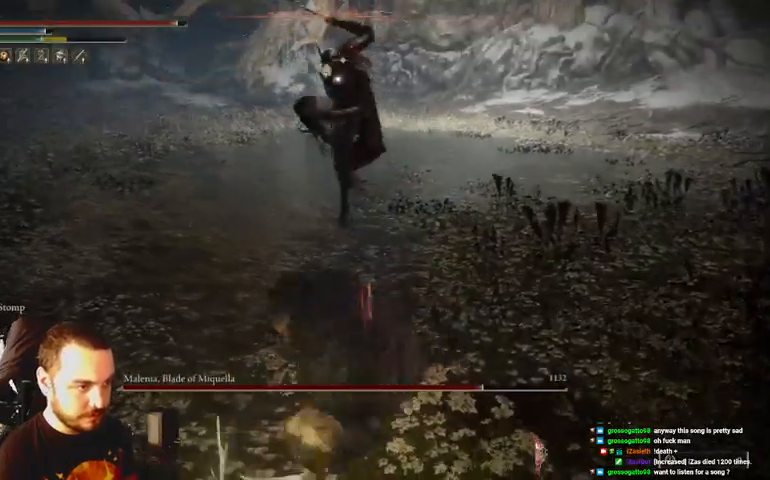
{"buttons": [], "left_stick": "right", "right_stick": "center", "events": [[367, "B", "down"], [467, "B", "up"], [467, "left_stick", "right"]]}
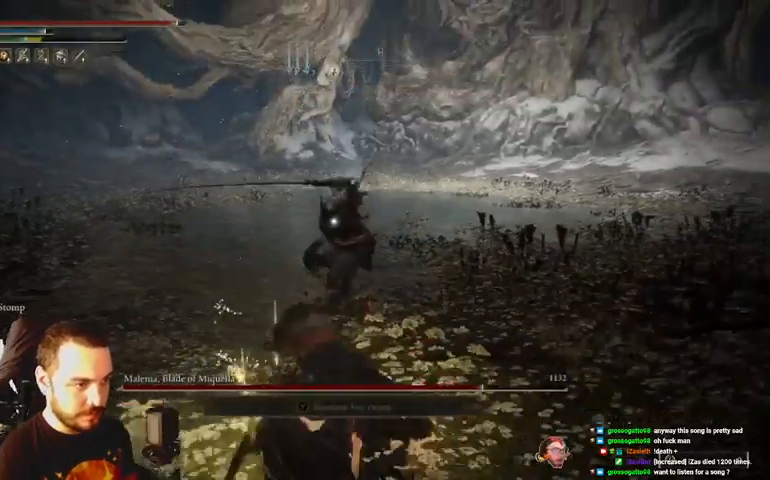
{"buttons": [], "left_stick": "right", "right_stick": "center", "events": []}
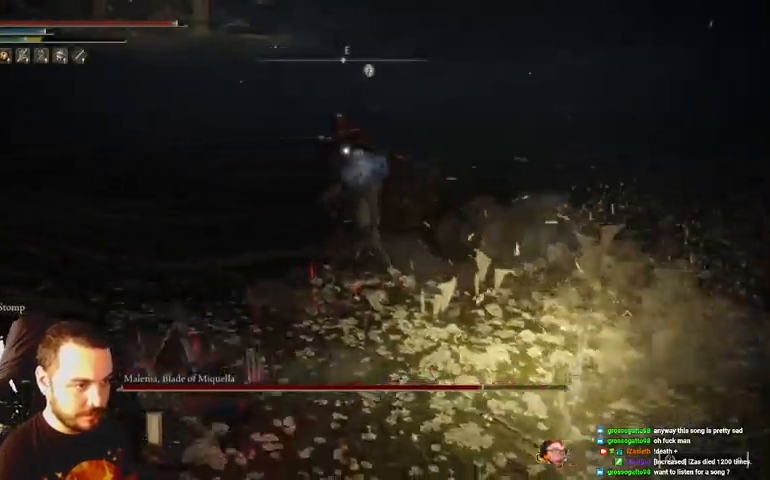
{"buttons": [], "left_stick": "down", "right_stick": "center", "events": [[167, "left_stick", "down-right"], [433, "left_stick", "down"]]}
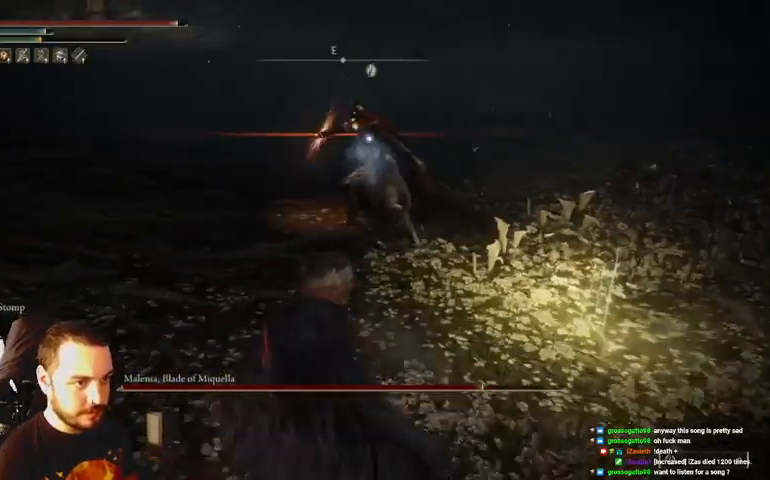
{"buttons": [], "left_stick": "up-right", "right_stick": "center", "events": [[267, "left_stick", "down-right"], [400, "left_stick", "up-right"]]}
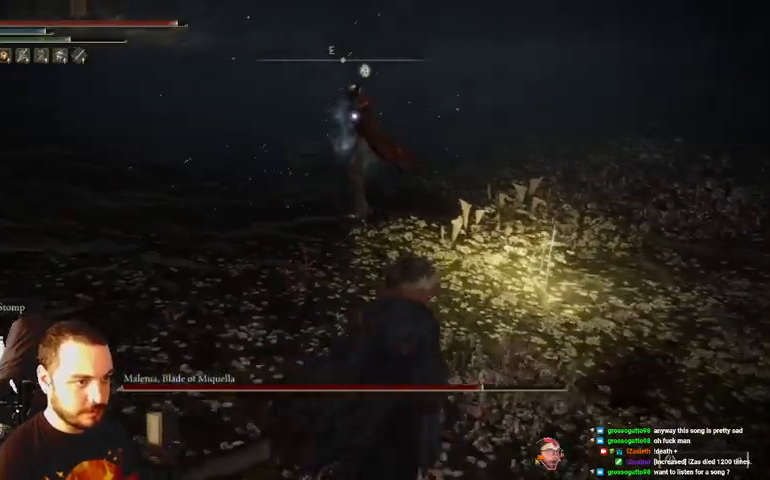
{"buttons": [], "left_stick": "right", "right_stick": "center", "events": [[300, "left_stick", "right"]]}
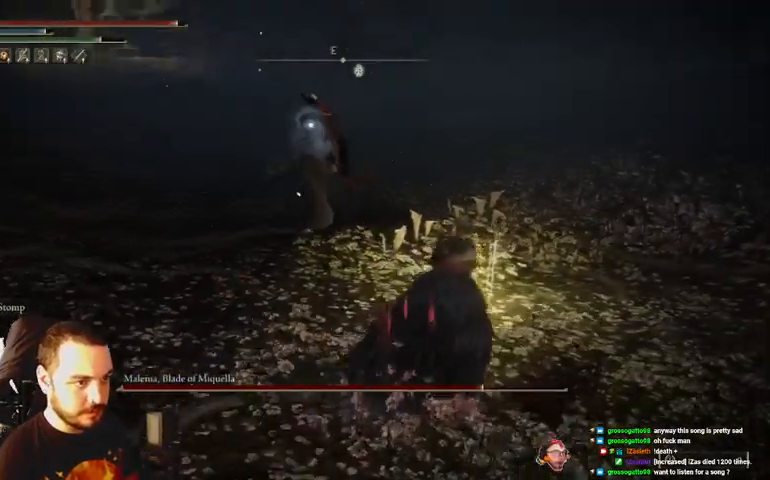
{"buttons": [], "left_stick": "right", "right_stick": "center", "events": []}
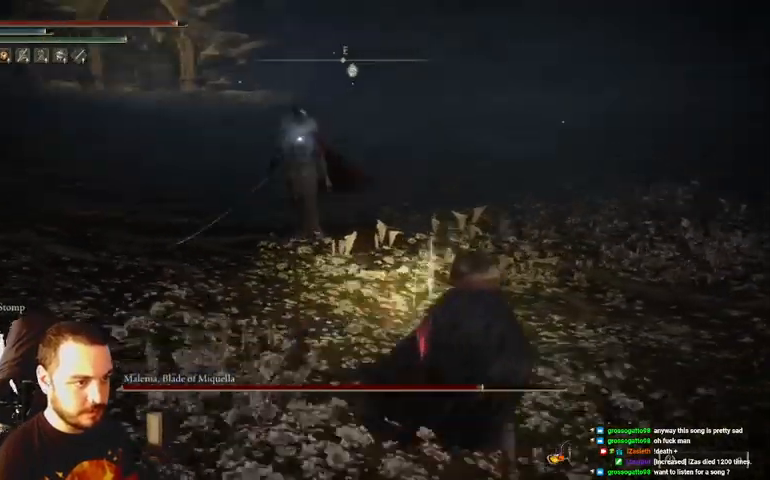
{"buttons": [], "left_stick": "down-right", "right_stick": "center", "events": [[67, "left_stick", "down-right"]]}
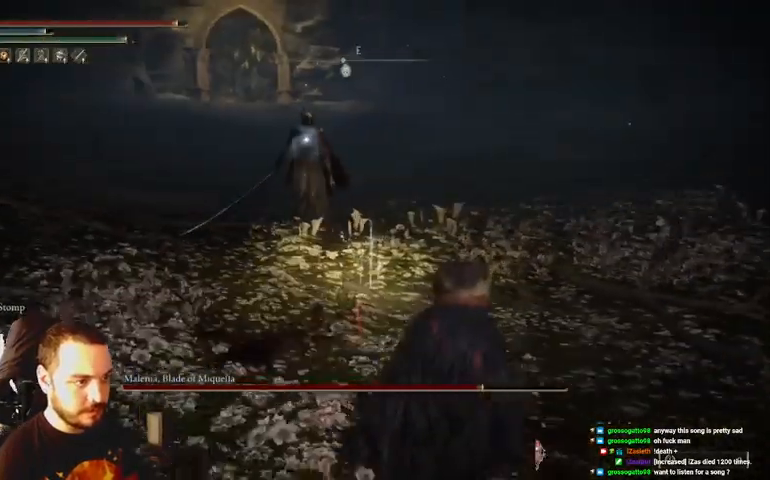
{"buttons": [], "left_stick": "up-right", "right_stick": "center", "events": [[200, "left_stick", "right"], [400, "left_stick", "up-right"]]}
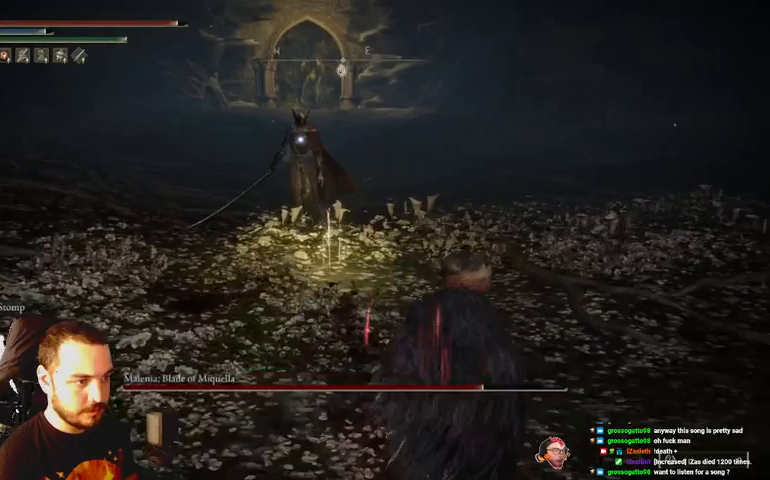
{"buttons": [], "left_stick": "up", "right_stick": "center", "events": [[200, "left_stick", "up"]]}
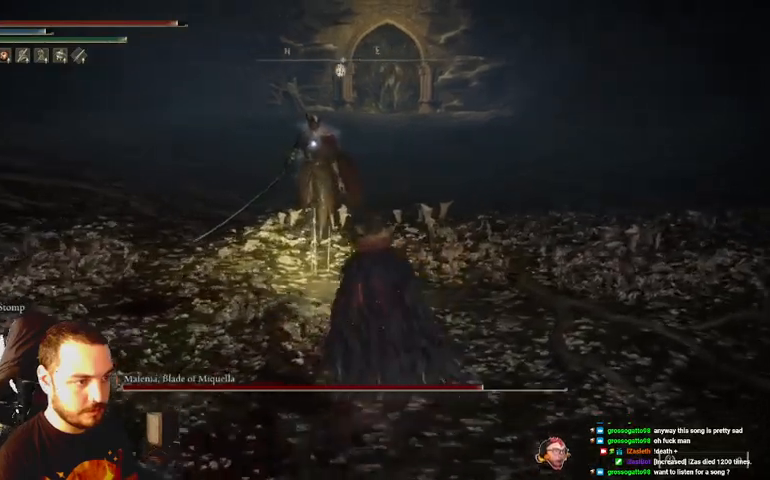
{"buttons": [], "left_stick": "up", "right_stick": "center", "events": []}
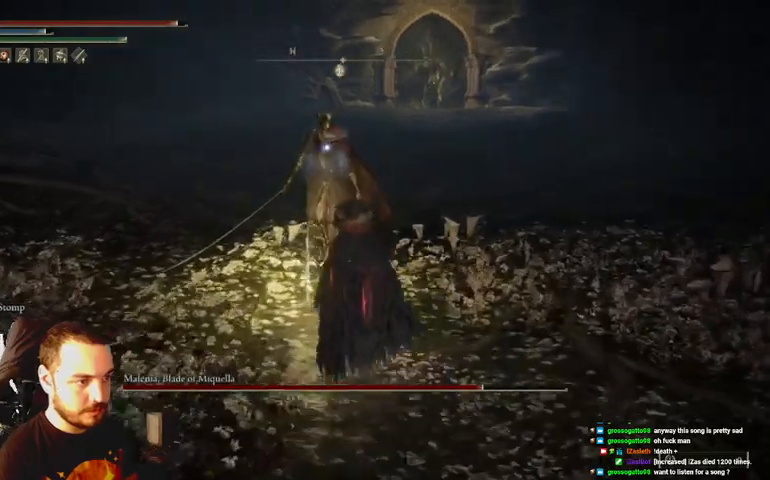
{"buttons": [], "left_stick": "up", "right_stick": "center", "events": [[233, "R1", "down"], [333, "R1", "up"]]}
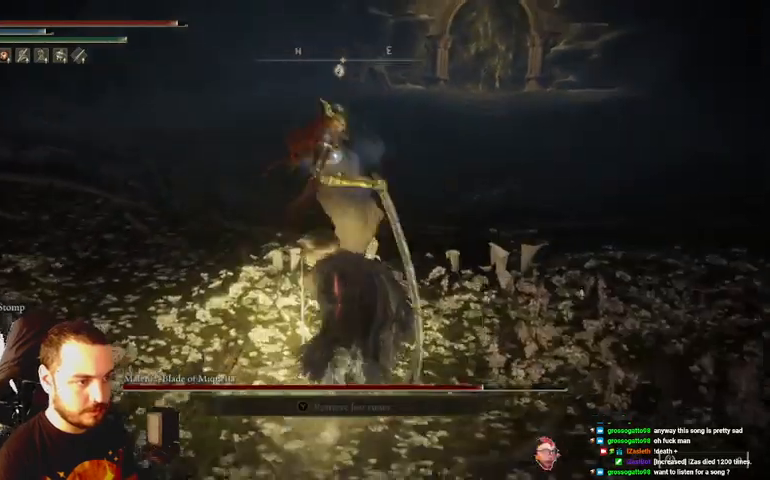
{"buttons": [], "left_stick": "up", "right_stick": "center", "events": [[267, "R1", "down"], [400, "R1", "up"]]}
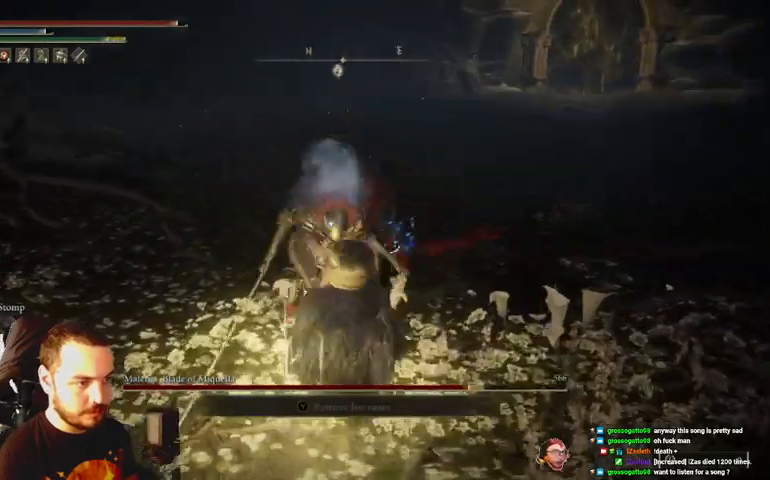
{"buttons": [], "left_stick": "up-right", "right_stick": "center", "events": [[467, "left_stick", "up-right"]]}
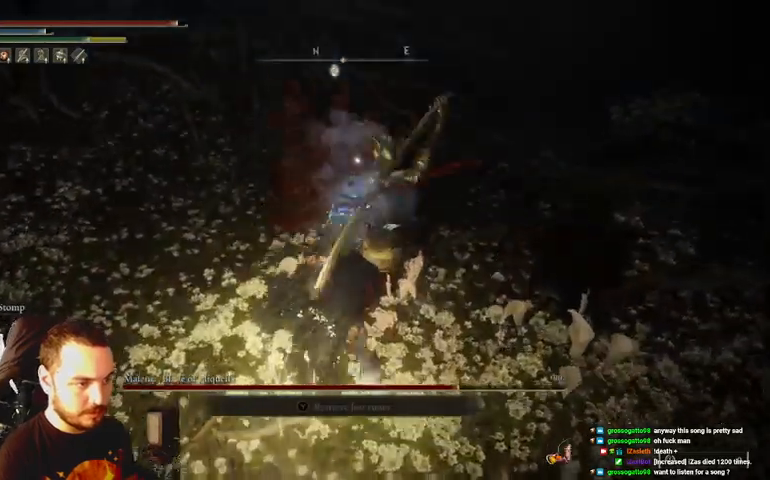
{"buttons": [], "left_stick": "down", "right_stick": "center", "events": [[133, "left_stick", "down-right"], [333, "B", "down"], [367, "left_stick", "down"], [433, "B", "up"]]}
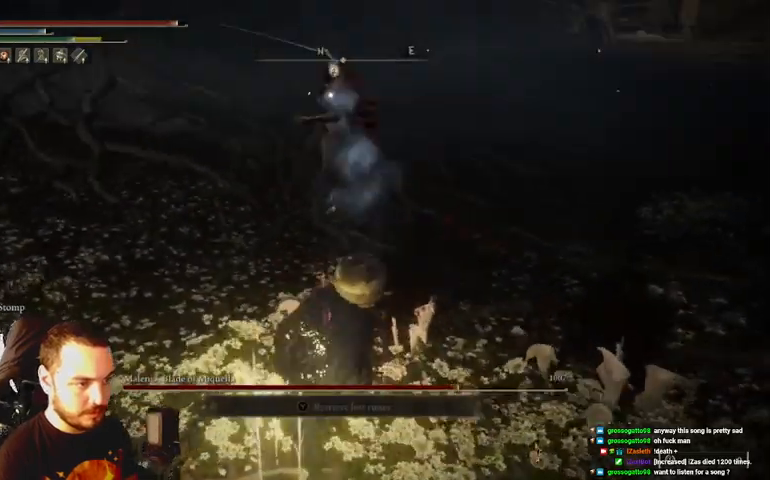
{"buttons": [], "left_stick": "down", "right_stick": "center", "events": []}
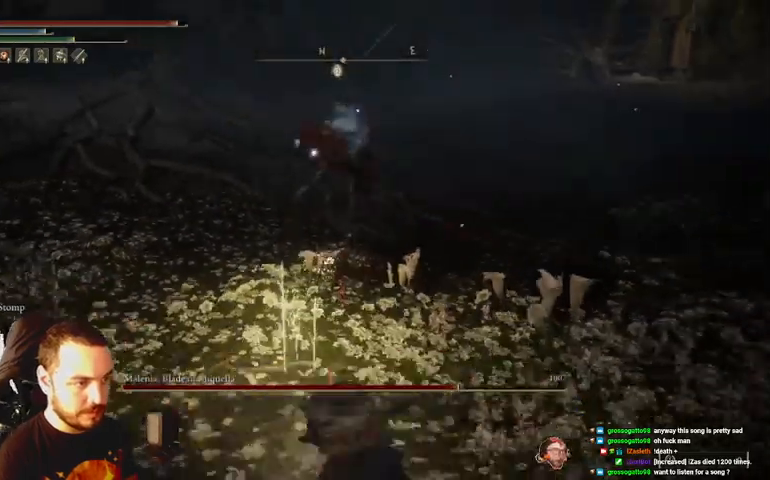
{"buttons": [], "left_stick": "down", "right_stick": "center", "events": [[33, "B", "down"], [133, "B", "up"]]}
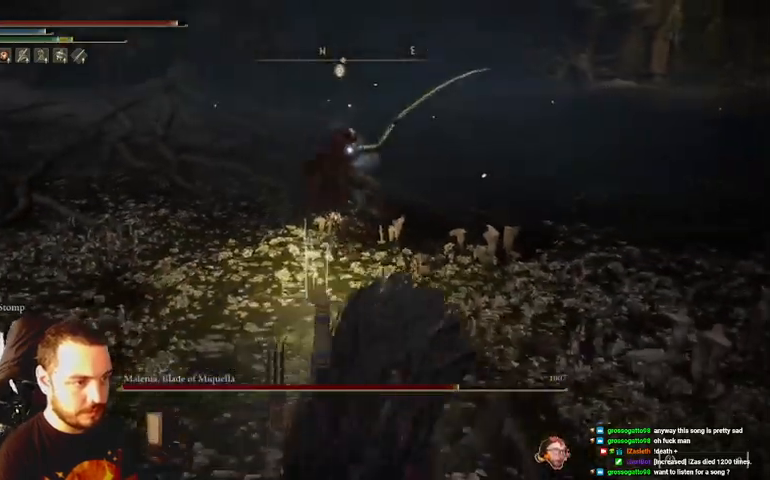
{"buttons": [], "left_stick": "down", "right_stick": "center", "events": []}
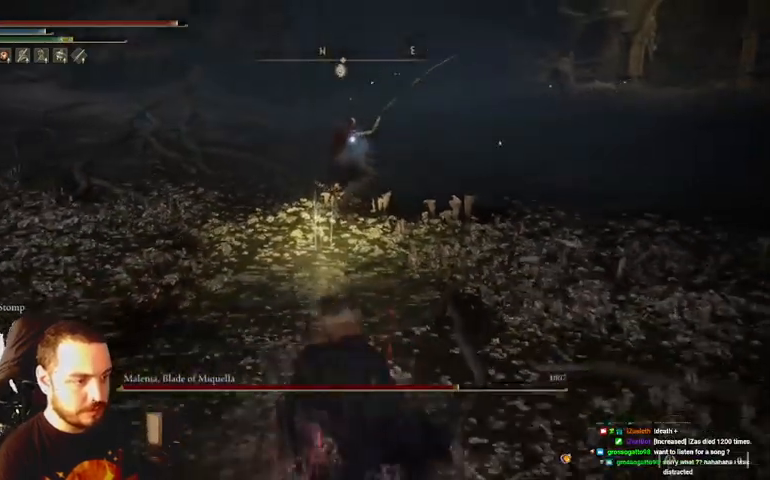
{"buttons": [], "left_stick": "down", "right_stick": "center", "events": []}
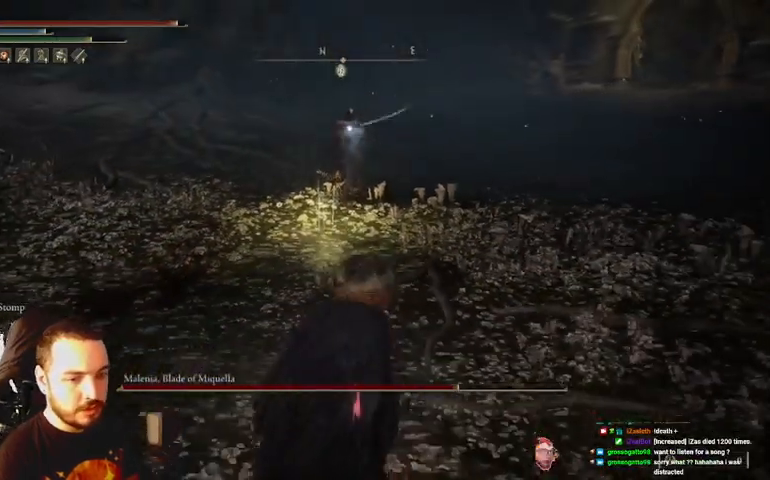
{"buttons": ["B"], "left_stick": "down", "right_stick": "center", "events": [[333, "B", "down"]]}
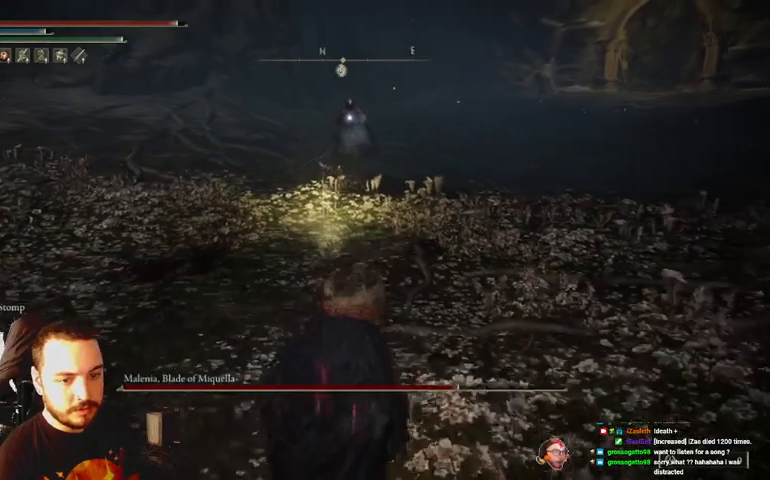
{"buttons": ["B"], "left_stick": "down", "right_stick": "center", "events": []}
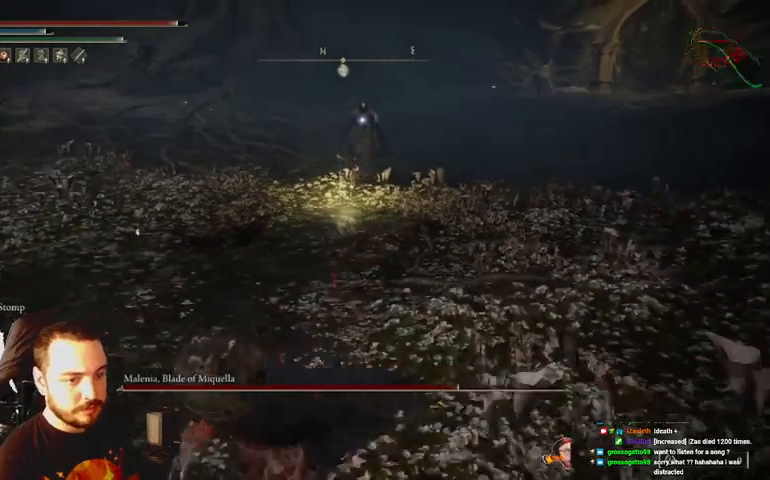
{"buttons": [], "left_stick": "down", "right_stick": "center", "events": [[400, "B", "up"]]}
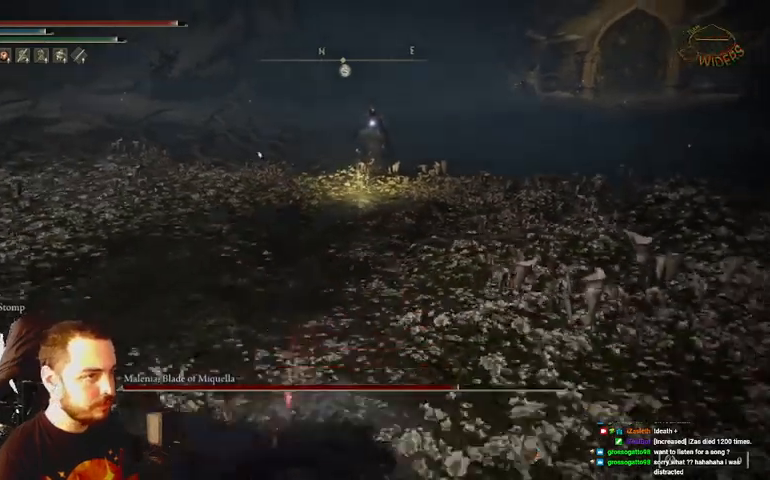
{"buttons": [], "left_stick": "down-left", "right_stick": "center", "events": [[233, "left_stick", "down-left"]]}
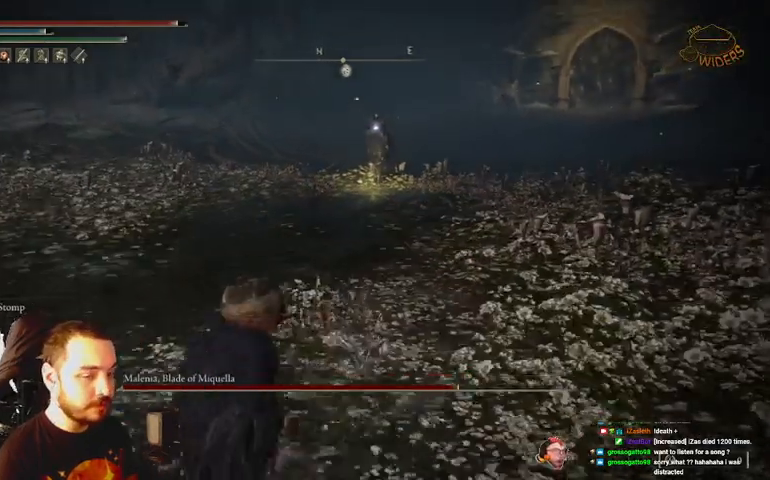
{"buttons": ["B"], "left_stick": "down-left", "right_stick": "center", "events": [[100, "B", "down"]]}
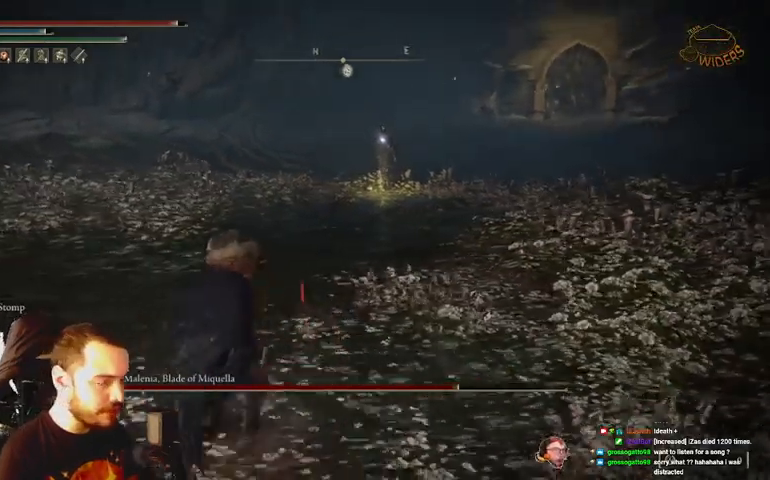
{"buttons": ["B"], "left_stick": "left", "right_stick": "center", "events": [[67, "left_stick", "left"]]}
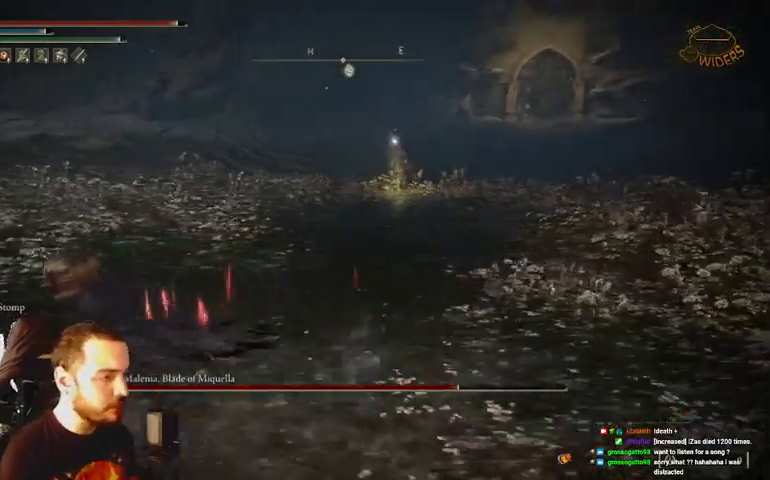
{"buttons": ["B"], "left_stick": "left", "right_stick": "center", "events": []}
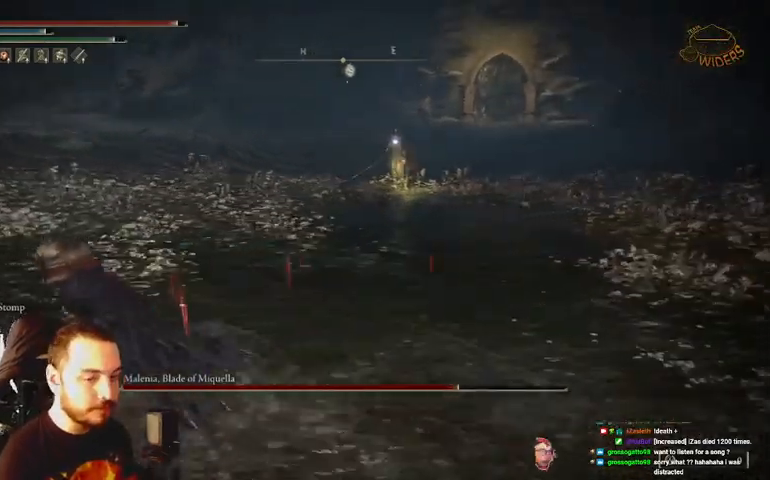
{"buttons": ["B"], "left_stick": "up-left", "right_stick": "center", "events": [[167, "left_stick", "up-left"]]}
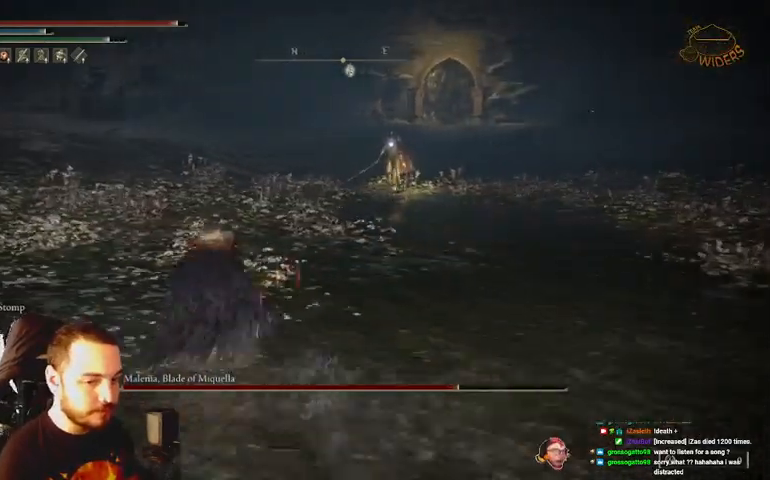
{"buttons": ["B"], "left_stick": "up-left", "right_stick": "center", "events": []}
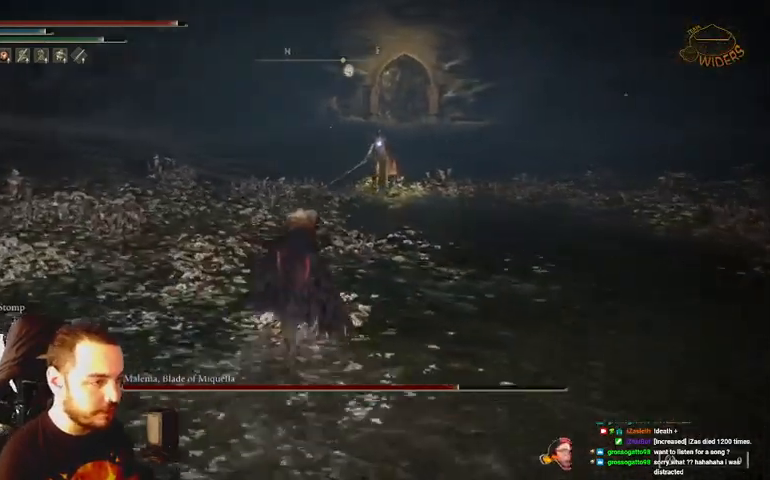
{"buttons": ["B"], "left_stick": "up-left", "right_stick": "center", "events": []}